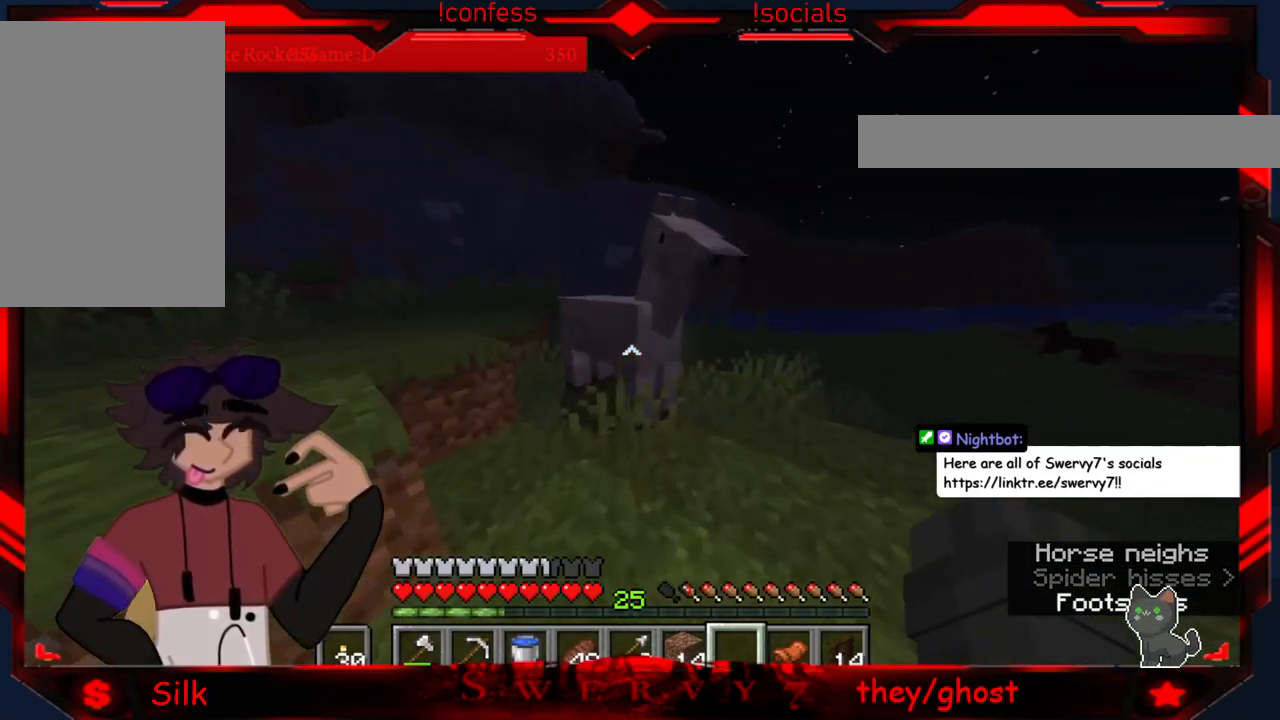
Gameplay with keyboard and mouse; each line is a JSON object with the keys and mouse buttons held at the frame after it. "events" lists presses ("down") and releases ("up") of "a", "d", "s", "mouse_left" and "mouse_right" between this image and that frame as [ms after this image, input, new state], when the widget could be followed in between. "mouse_left", "mouse_right" = the "left", "right" buttons of the "mouse" list. No other keys are recorded. Fast repeated clicks can show as one long hold. Mouse movement is not recorded.
{"keys": [], "mouse": [], "events": [[17, "mouse_right", "down"], [200, "mouse_right", "up"]]}
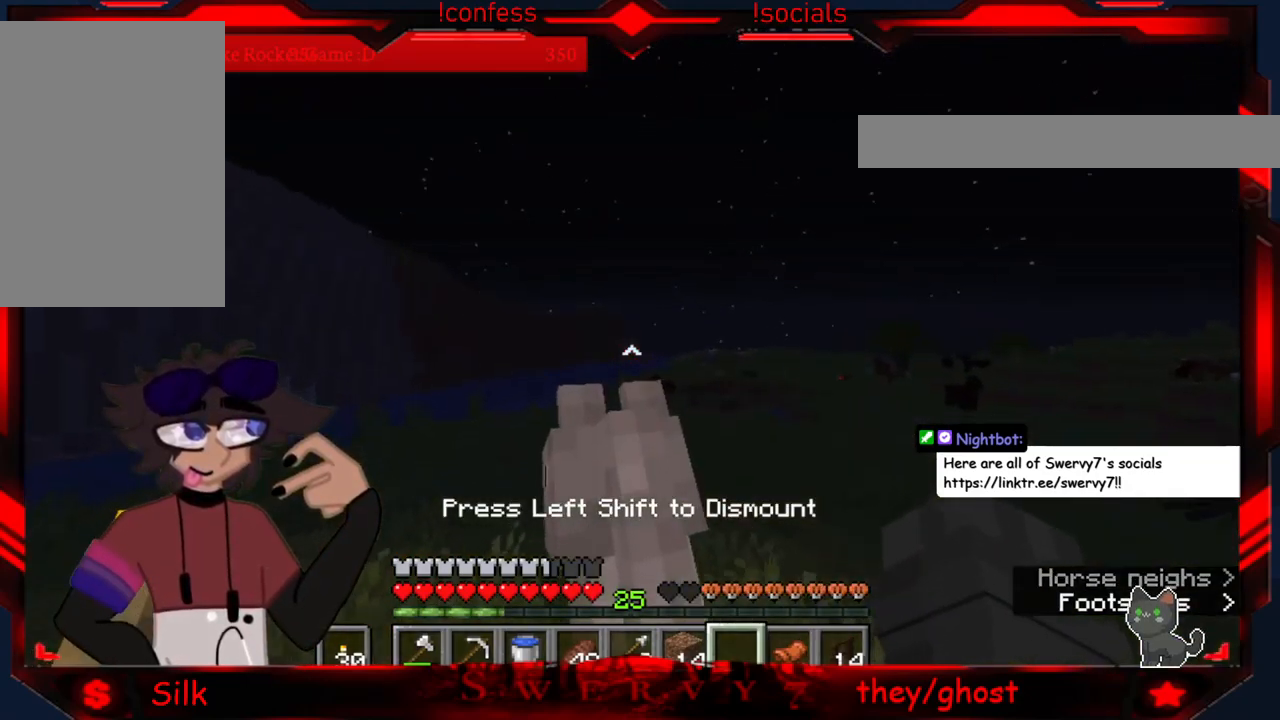
{"keys": [], "mouse": [], "events": []}
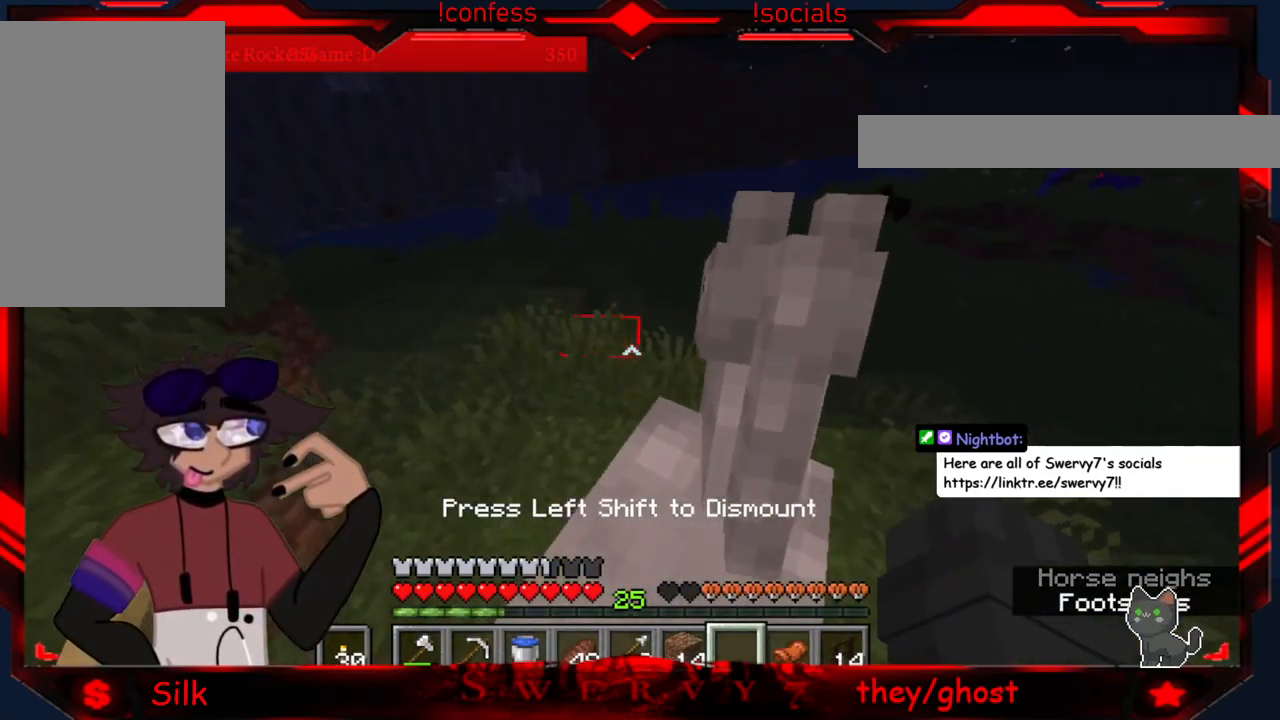
{"keys": [], "mouse": [], "events": []}
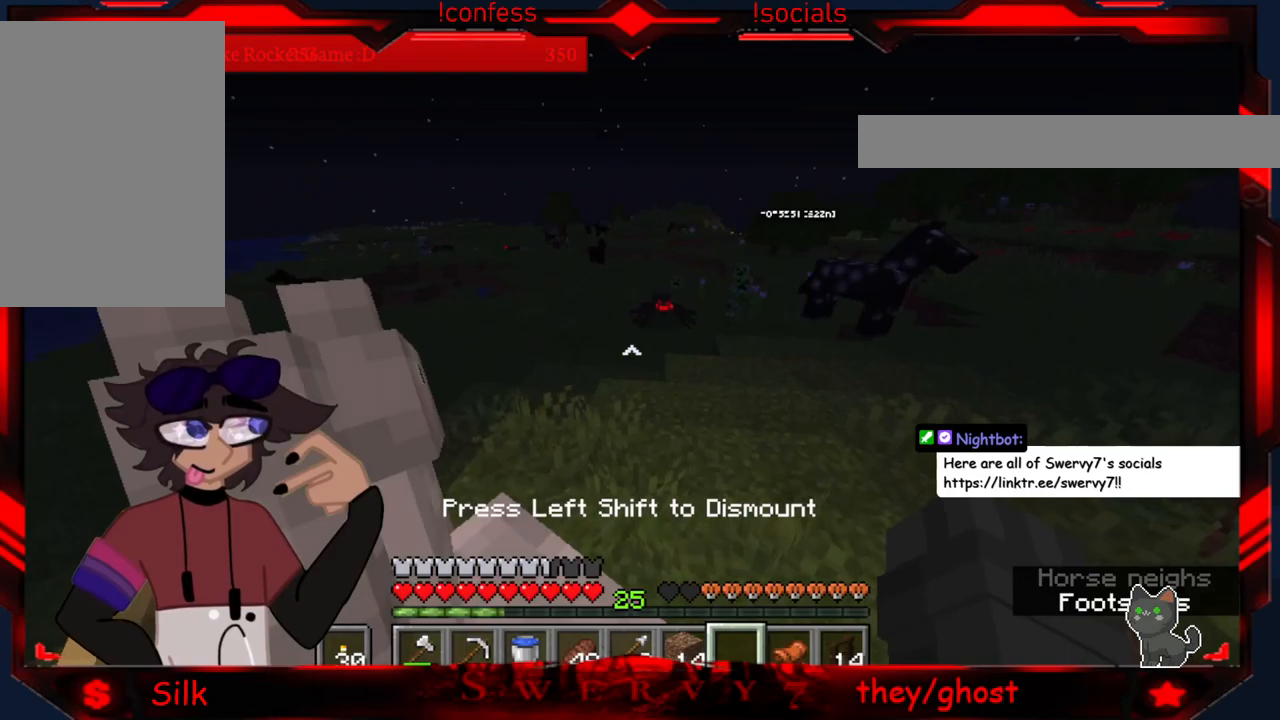
{"keys": [], "mouse": [], "events": []}
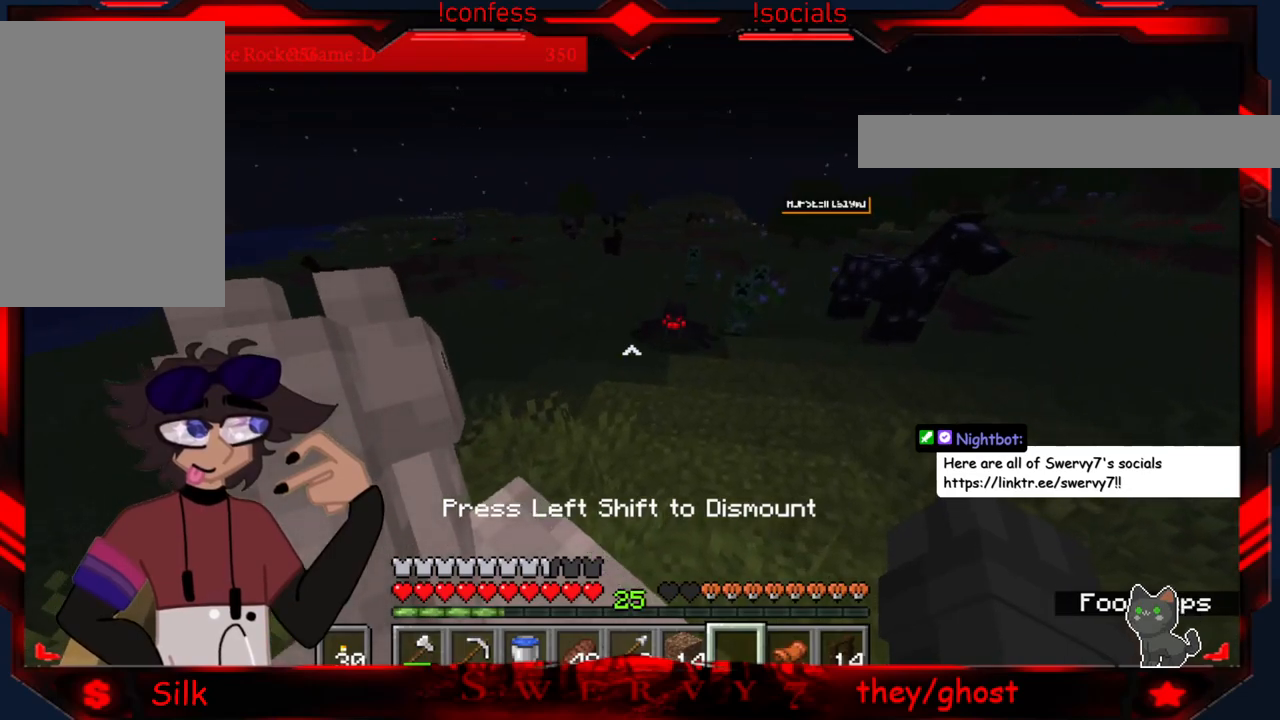
{"keys": [], "mouse": [], "events": []}
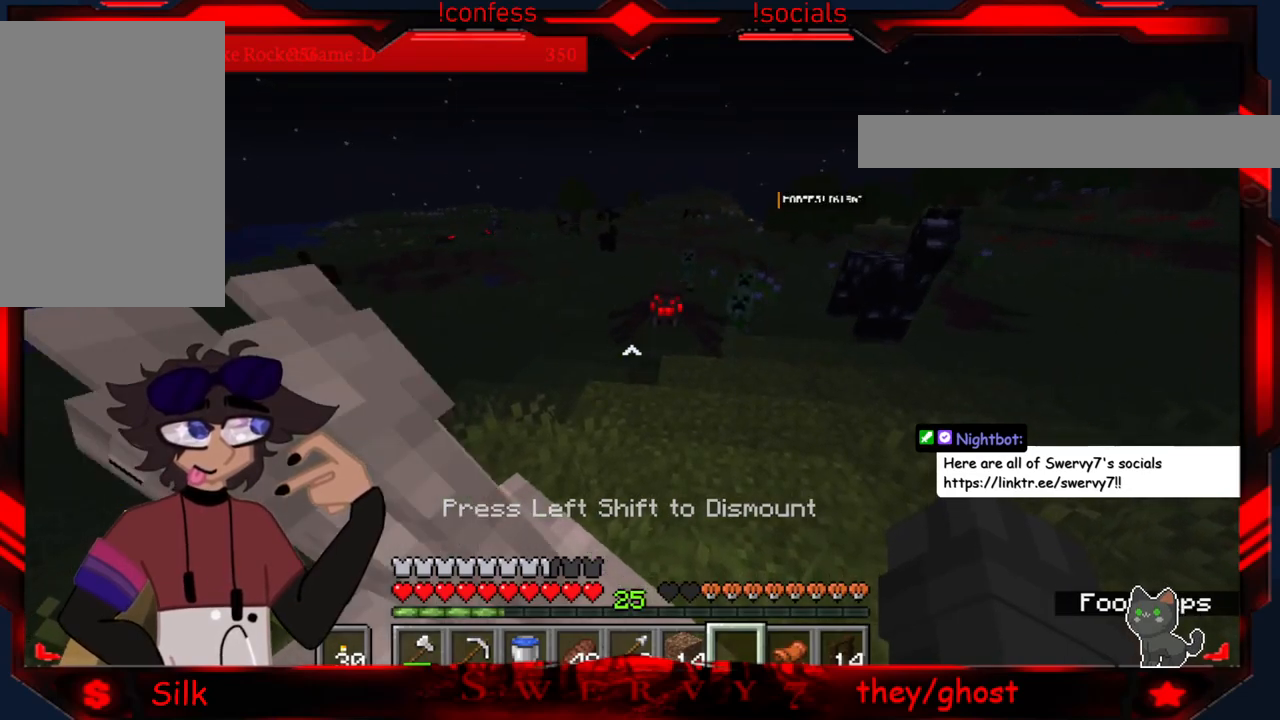
{"keys": [], "mouse": [], "events": []}
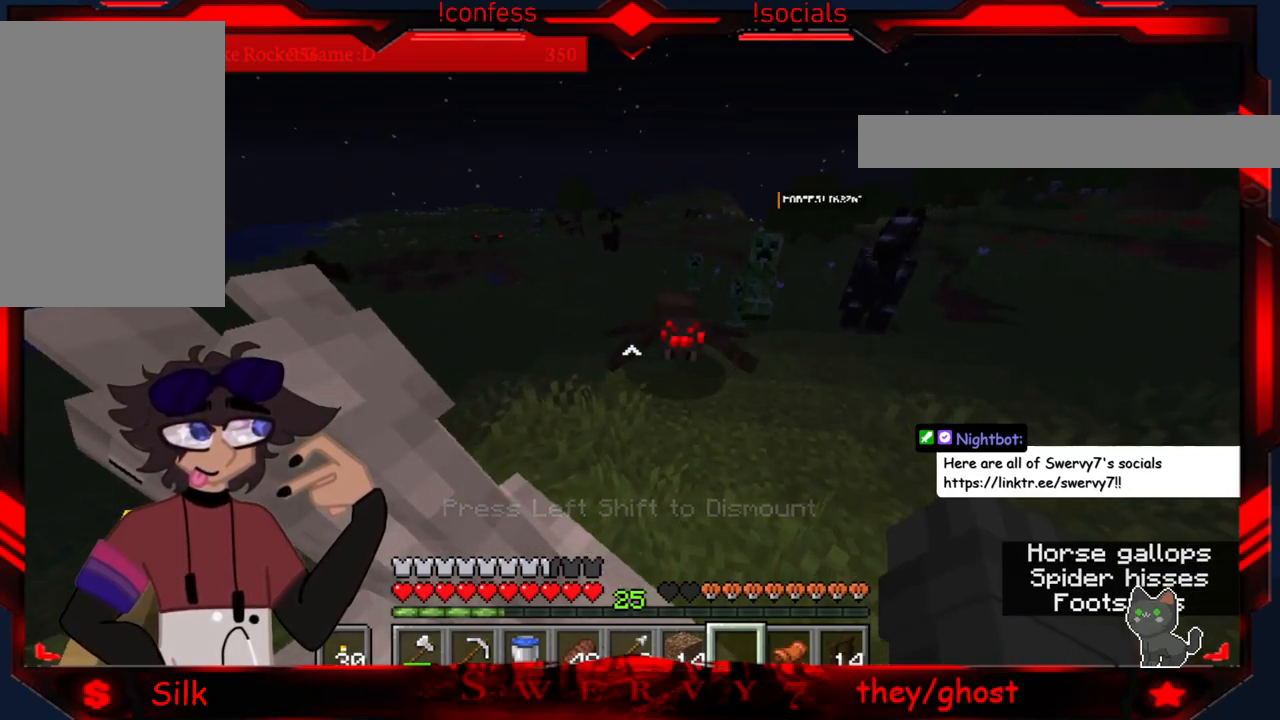
{"keys": [], "mouse": [], "events": []}
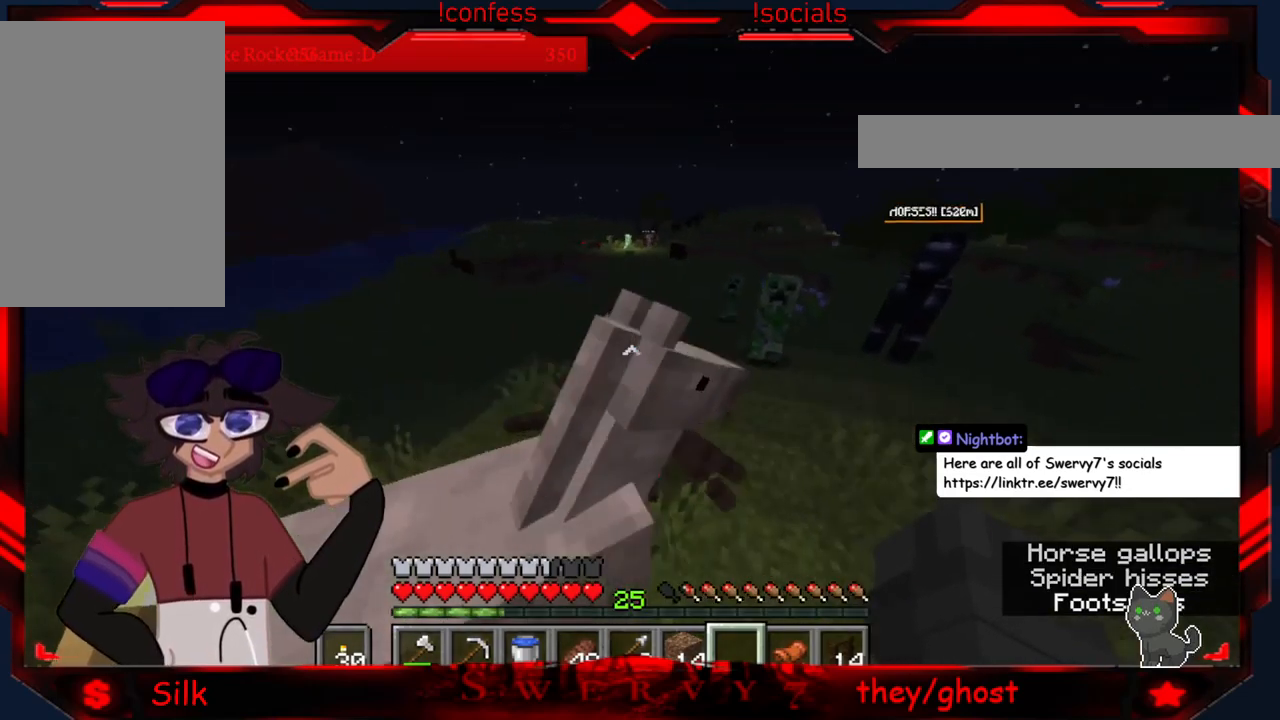
{"keys": [], "mouse": [], "events": []}
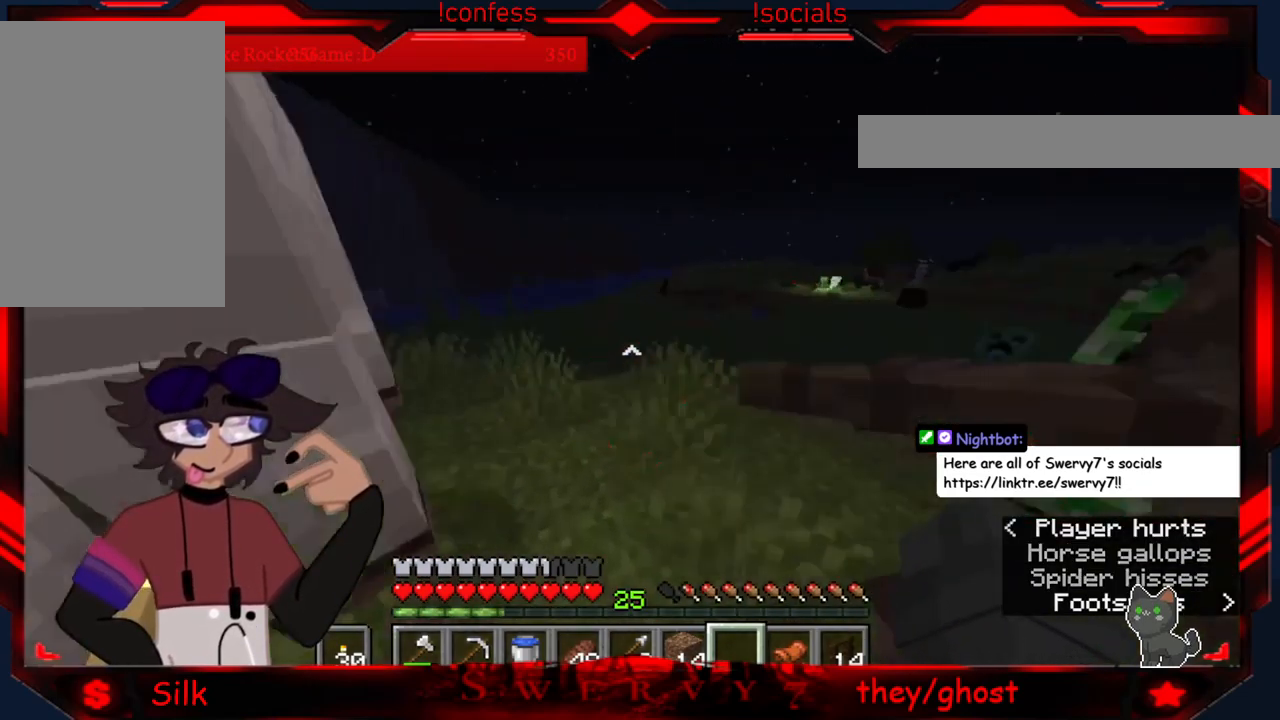
{"keys": [], "mouse": [], "events": []}